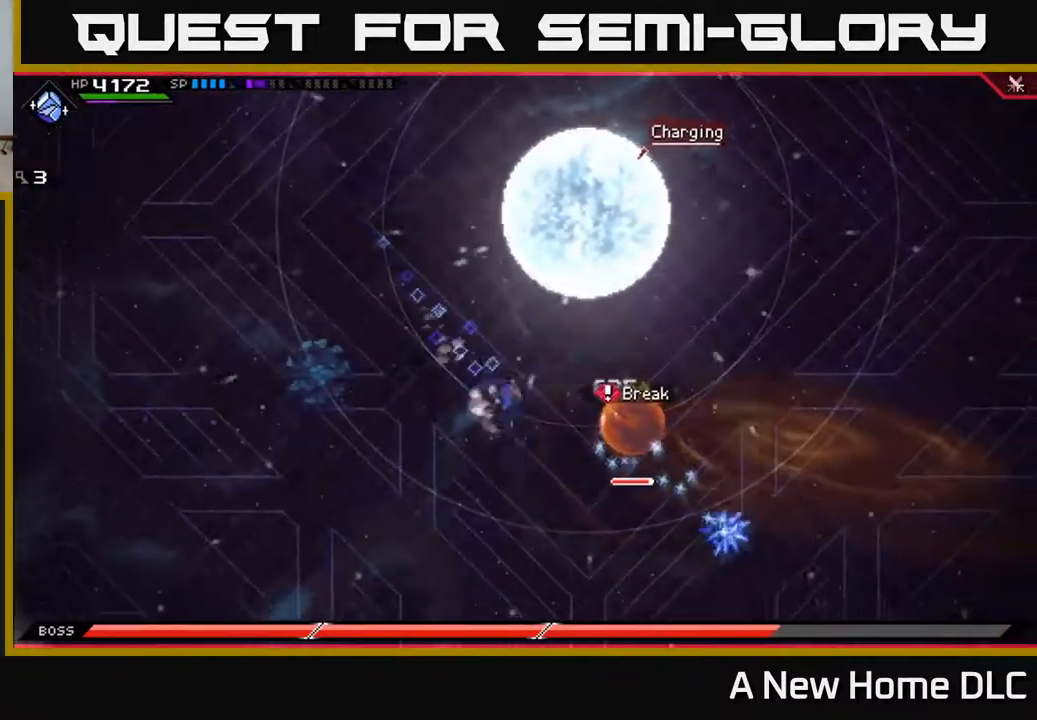
Gameplay with a controller (Xbox layout); each line is a JSON object with the inputs held at the frame after it. "events" lists button and stick changes between this image and that frame as [ms after this image, input, new state], when the widget could be followed in between.
{"buttons": [], "left_stick": "up", "right_stick": "center", "events": [[33, "L1", "down"], [133, "X", "down"], [150, "L1", "up"], [150, "left_stick", "right"], [200, "X", "up"], [267, "X", "down"], [333, "X", "up"], [350, "left_stick", "up"], [417, "X", "down"], [500, "X", "up"]]}
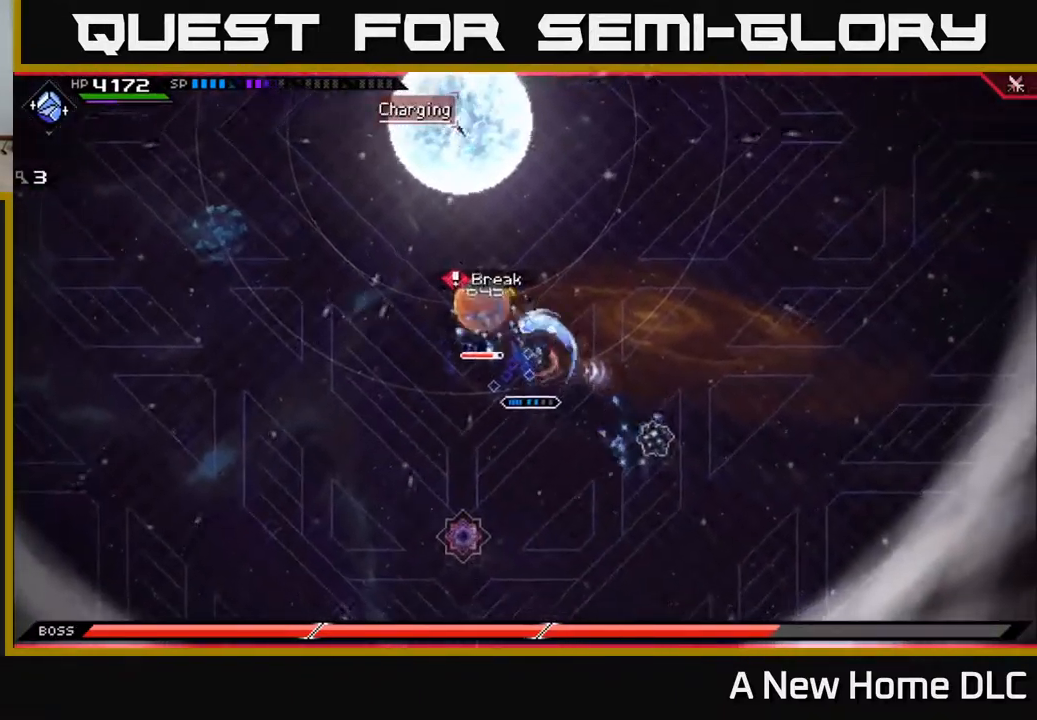
{"buttons": [], "left_stick": "center", "right_stick": "center", "events": [[50, "X", "down"], [50, "left_stick", "up-left"], [150, "X", "up"], [217, "X", "down"], [267, "left_stick", "center"], [317, "X", "up"], [367, "X", "down"], [483, "X", "up"]]}
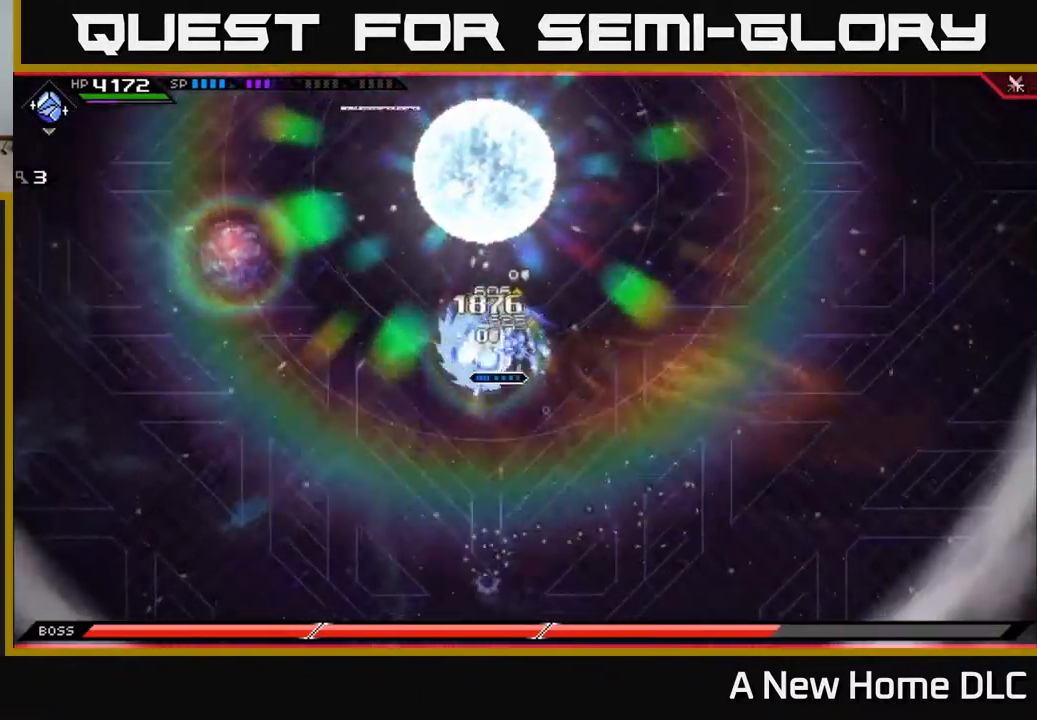
{"buttons": [], "left_stick": "down", "right_stick": "center", "events": [[33, "X", "down"], [167, "X", "up"], [200, "X", "down"], [233, "left_stick", "down"], [300, "X", "up"], [367, "X", "down"], [467, "X", "up"]]}
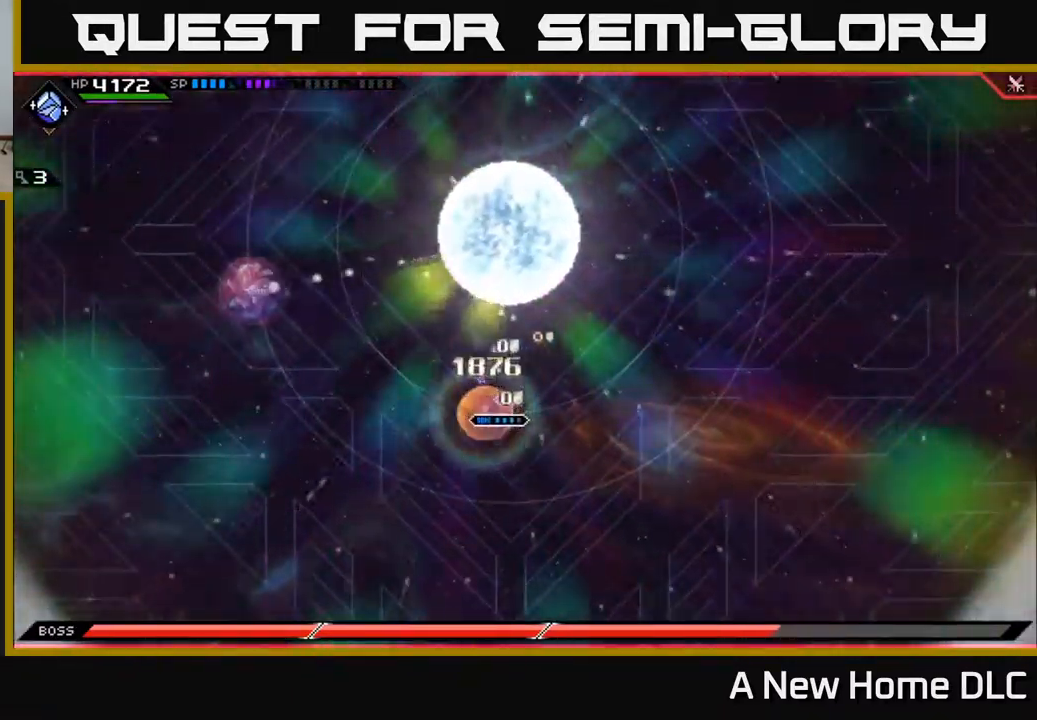
{"buttons": [], "left_stick": "right", "right_stick": "center", "events": [[83, "L1", "down"], [100, "left_stick", "down-right"], [200, "L1", "up"], [267, "L1", "down"], [367, "L1", "up"], [467, "left_stick", "right"]]}
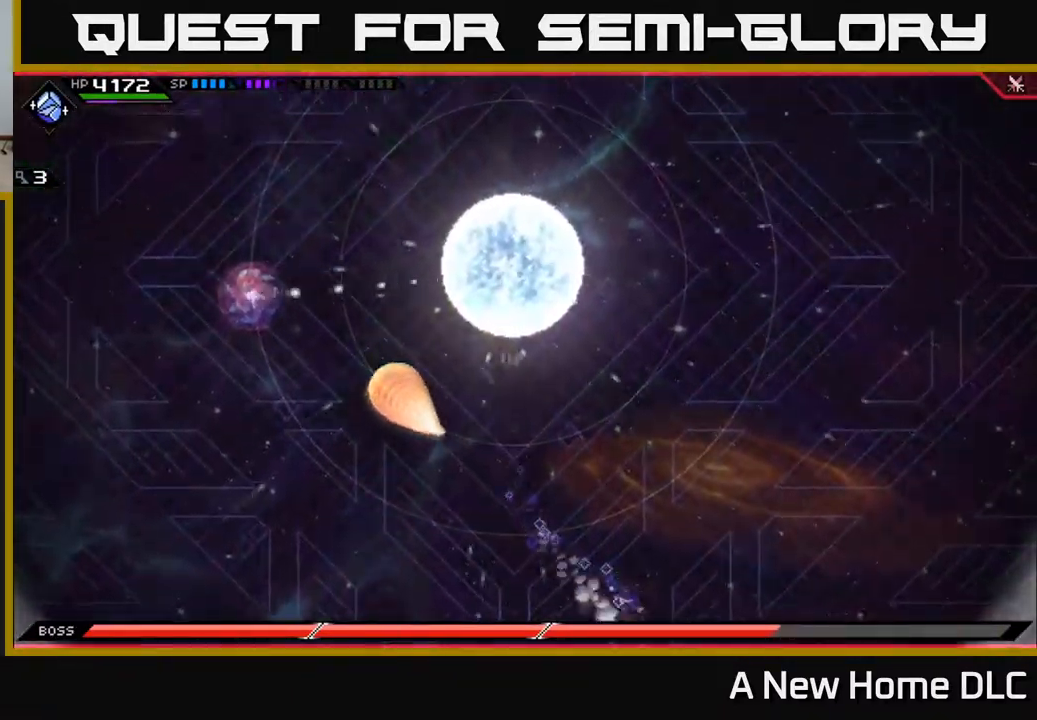
{"buttons": [], "left_stick": "right", "right_stick": "center", "events": []}
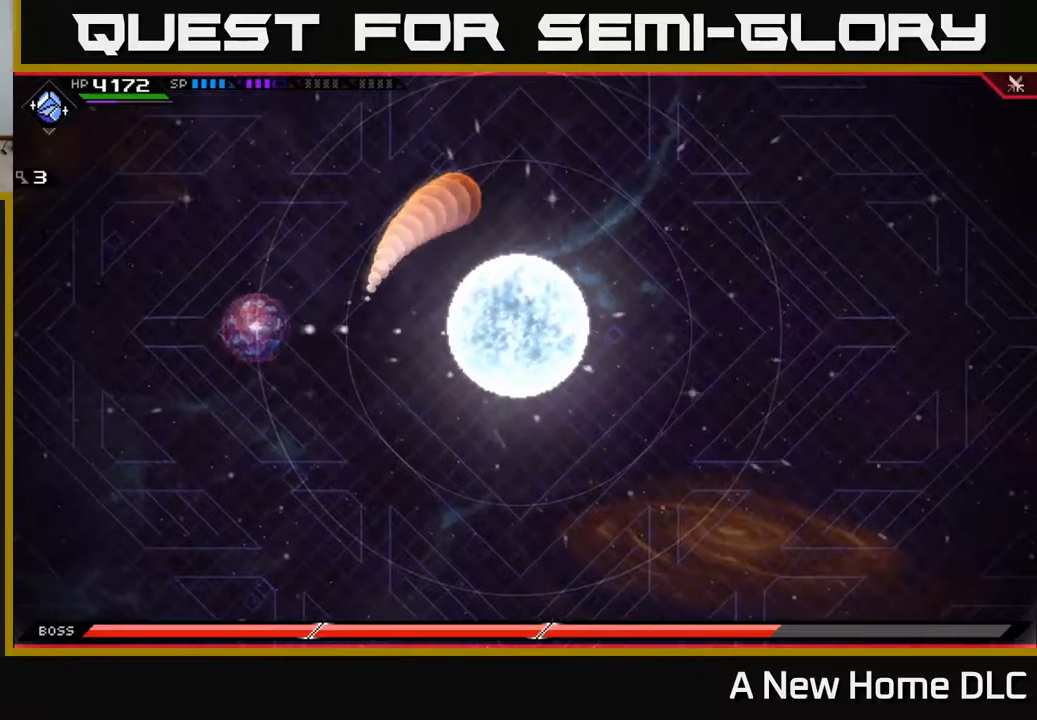
{"buttons": [], "left_stick": "up-right", "right_stick": "center", "events": [[250, "left_stick", "up-right"]]}
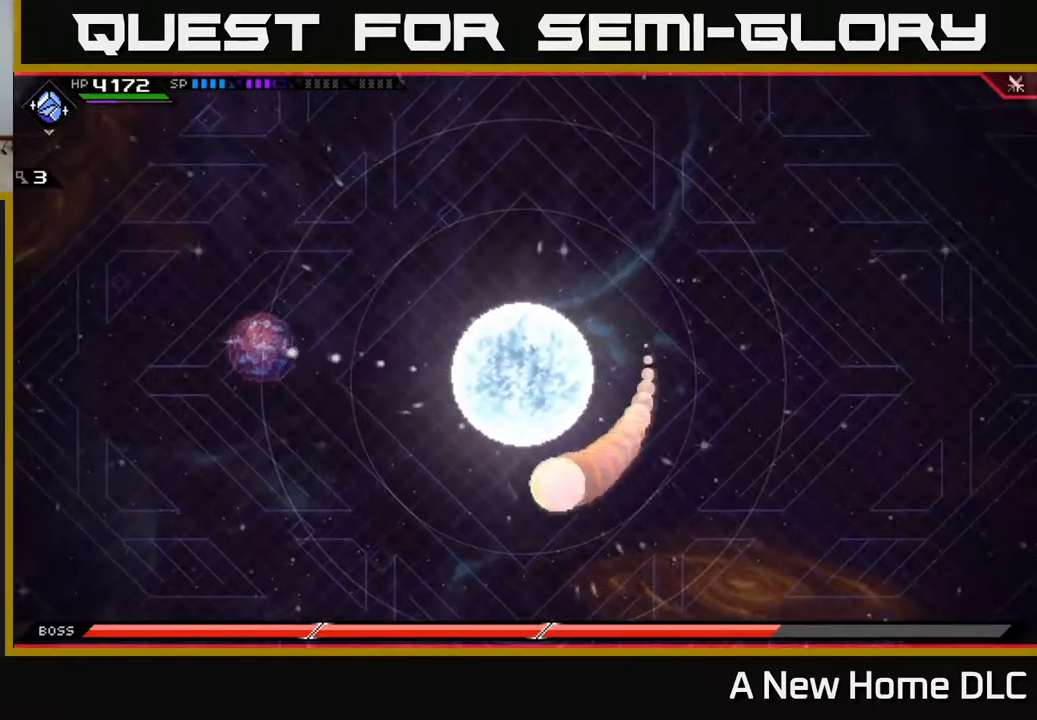
{"buttons": [], "left_stick": "up", "right_stick": "center", "events": [[100, "left_stick", "up"], [250, "left_stick", "center"], [484, "left_stick", "up"]]}
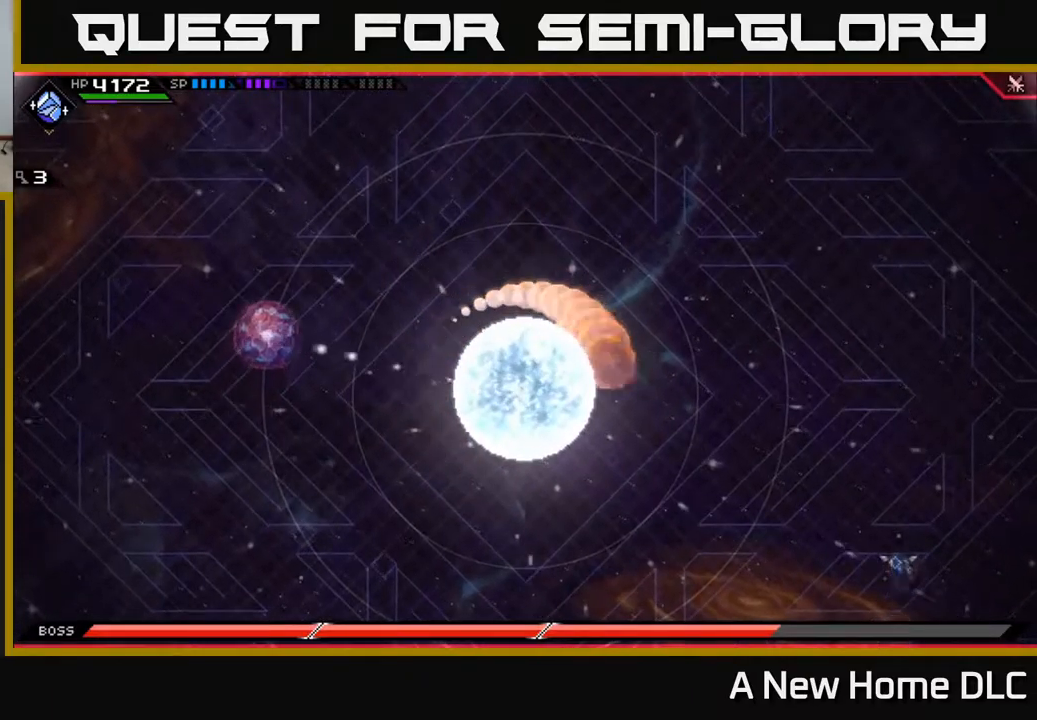
{"buttons": [], "left_stick": "up", "right_stick": "center", "events": [[84, "left_stick", "up-right"], [417, "left_stick", "up"]]}
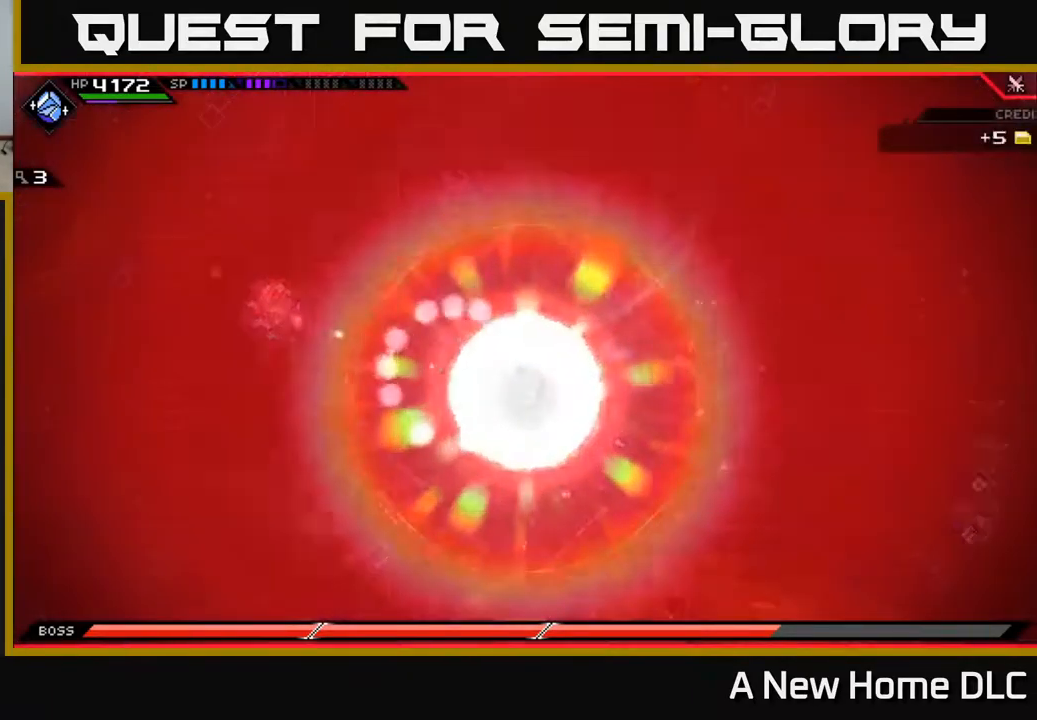
{"buttons": [], "left_stick": "up", "right_stick": "center", "events": [[317, "left_stick", "center"], [484, "left_stick", "up"]]}
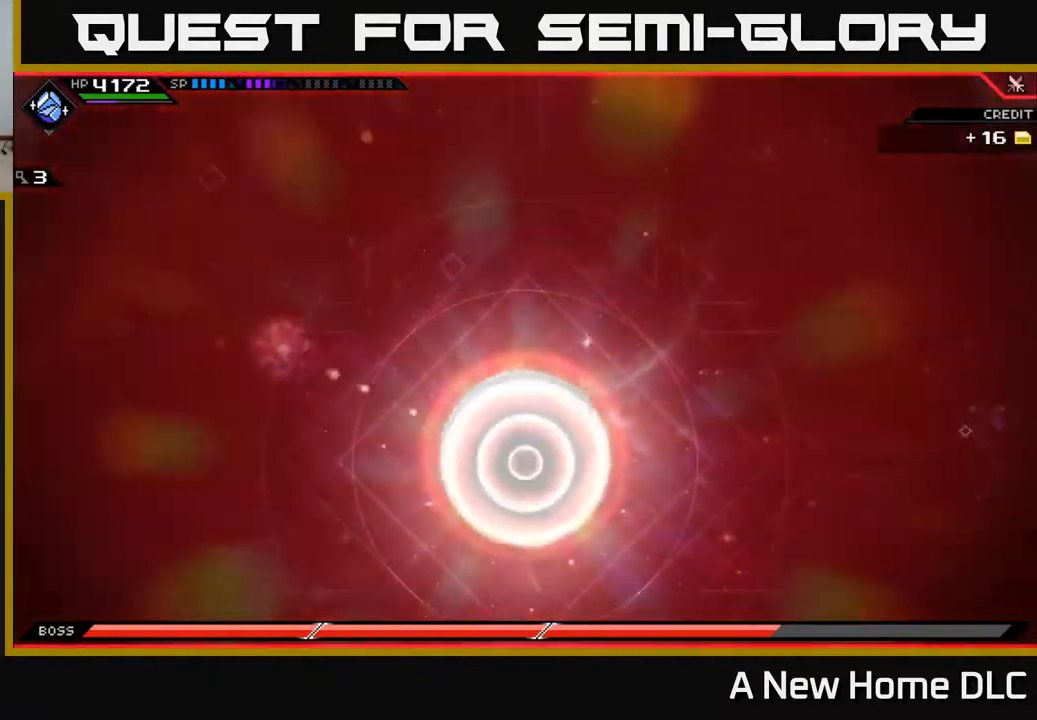
{"buttons": [], "left_stick": "up-left", "right_stick": "center", "events": [[334, "left_stick", "up-left"]]}
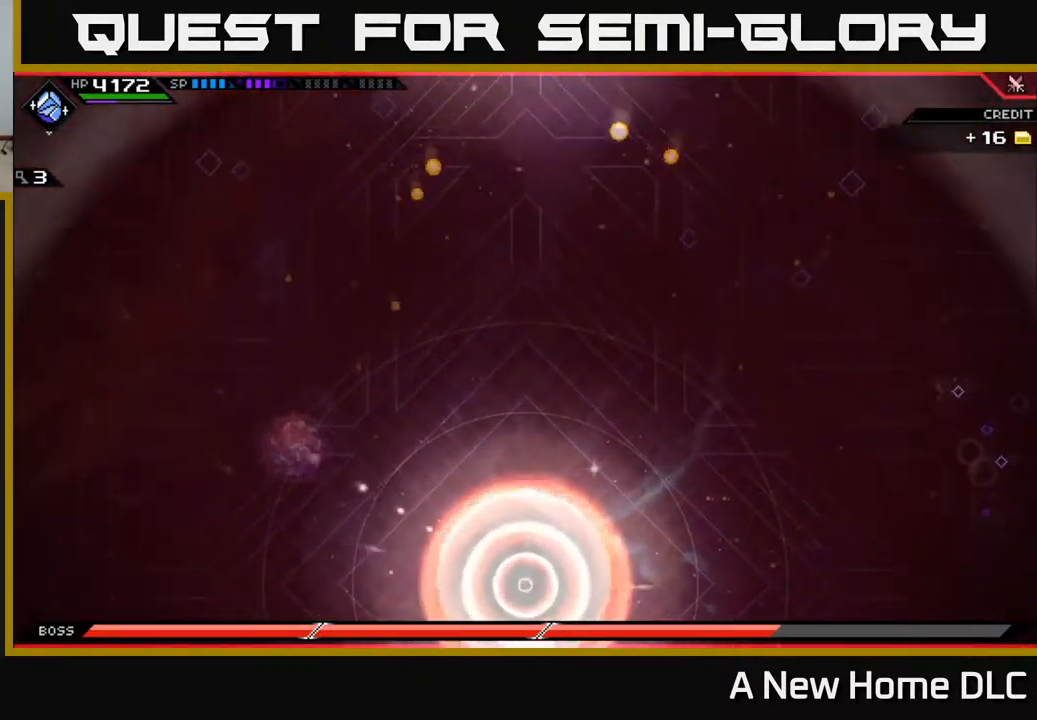
{"buttons": [], "left_stick": "up-left", "right_stick": "center", "events": []}
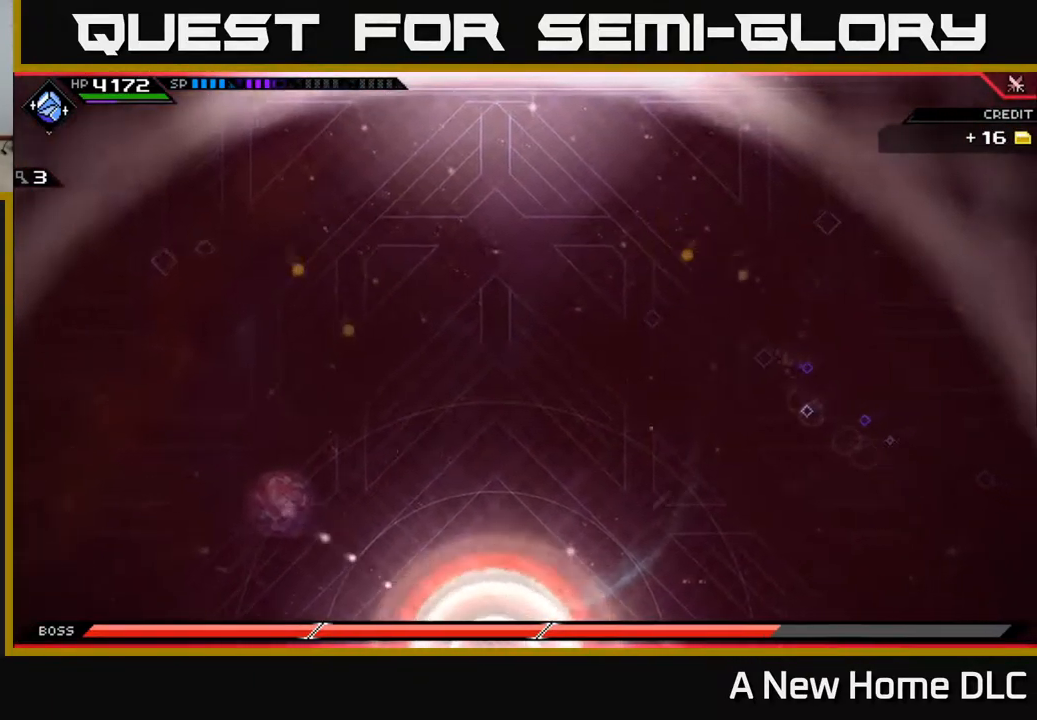
{"buttons": [], "left_stick": "up-left", "right_stick": "center", "events": []}
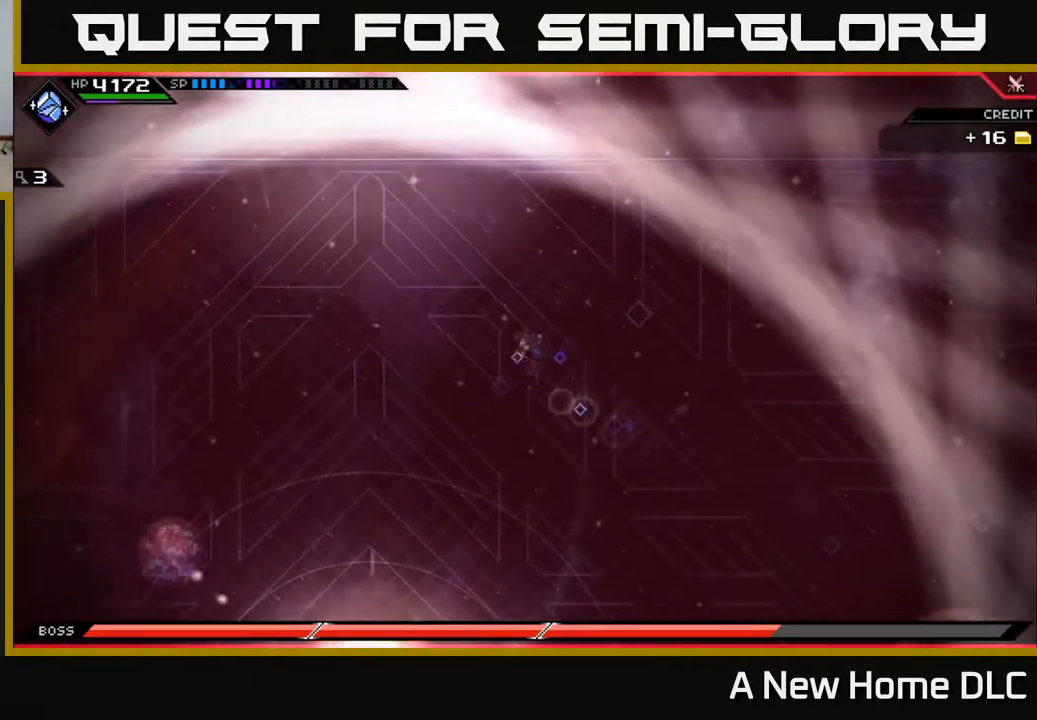
{"buttons": [], "left_stick": "left", "right_stick": "center", "events": [[34, "left_stick", "left"]]}
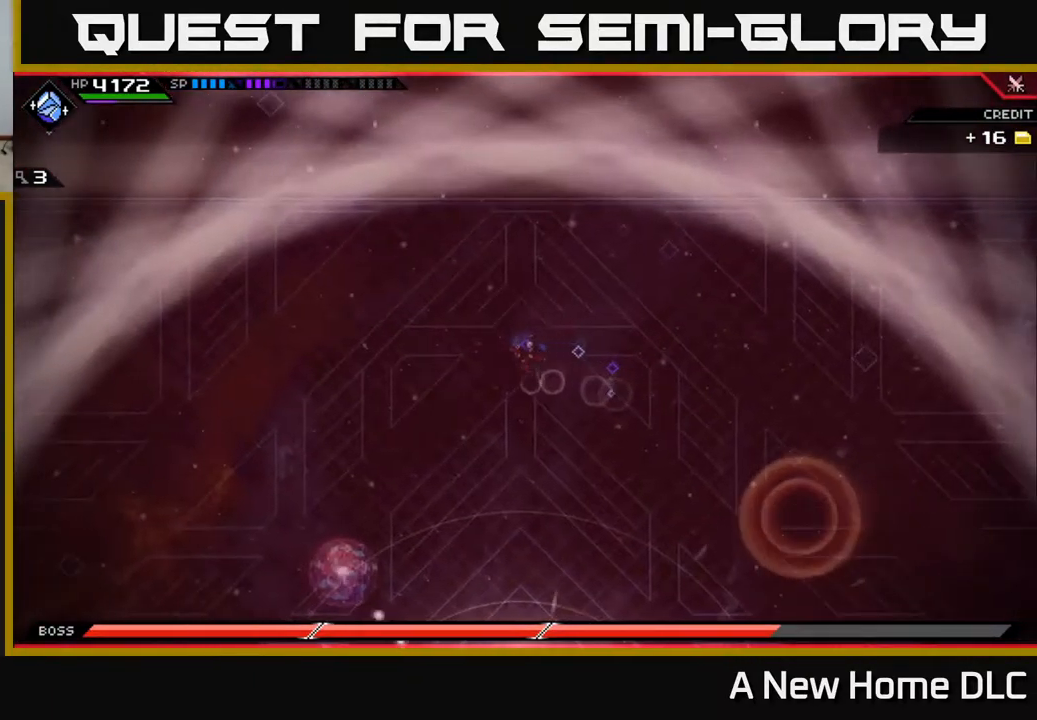
{"buttons": [], "left_stick": "left", "right_stick": "center", "events": []}
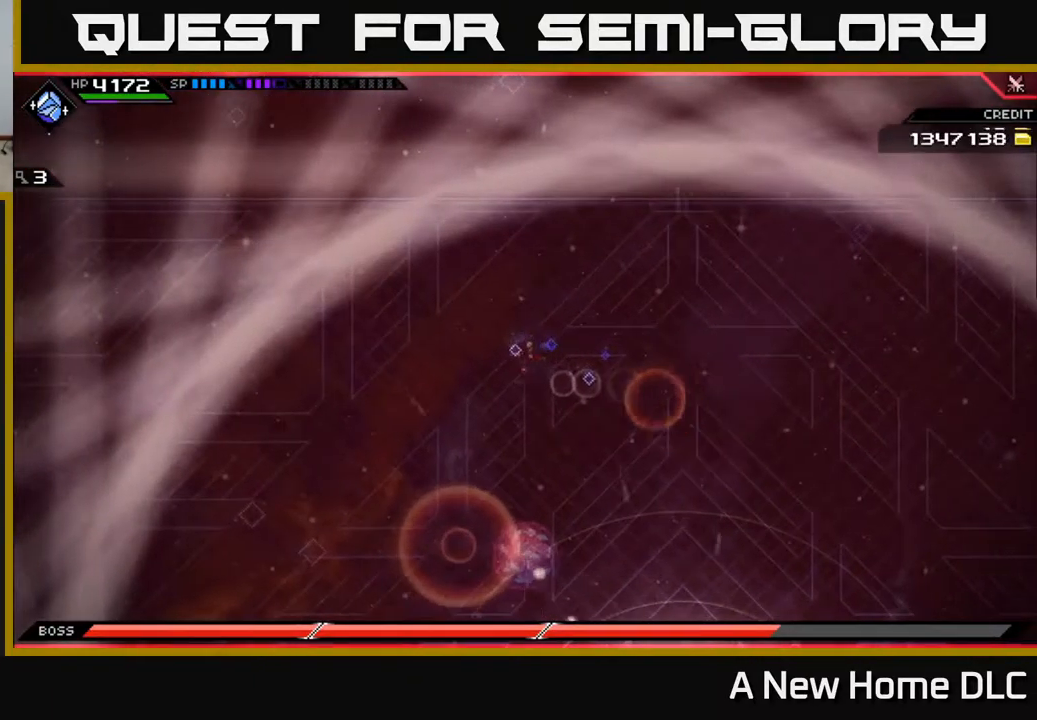
{"buttons": ["L1"], "left_stick": "down-left", "right_stick": "center", "events": [[150, "left_stick", "down-left"], [284, "L1", "down"], [367, "L1", "up"], [417, "L1", "down"]]}
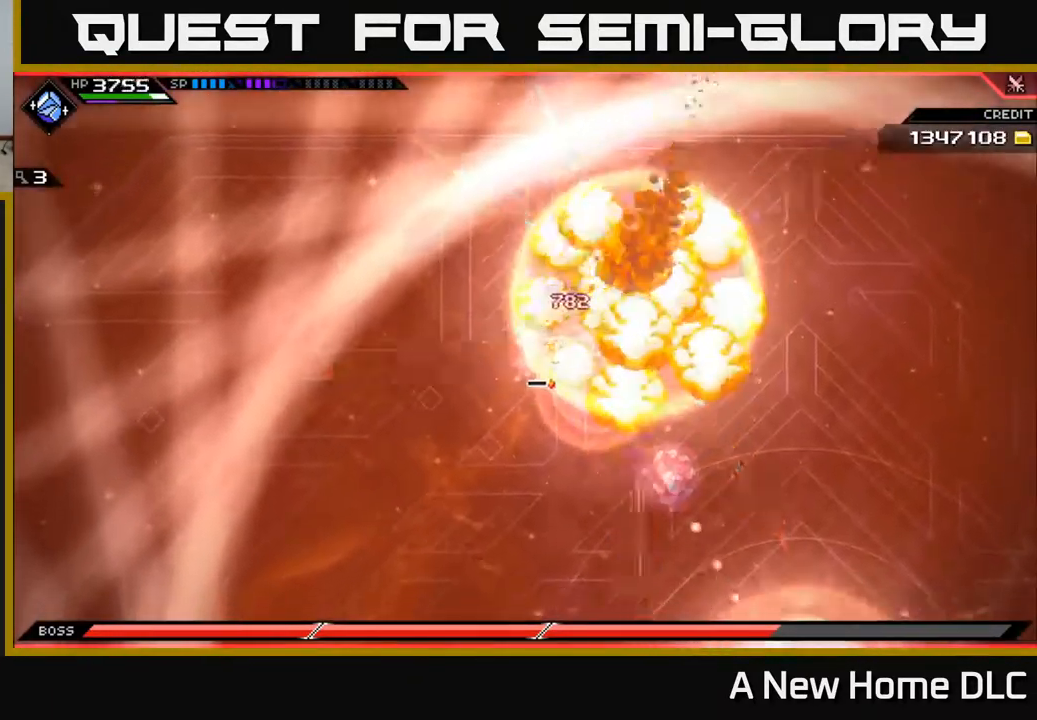
{"buttons": [], "left_stick": "down-left", "right_stick": "center", "events": [[17, "L1", "up"], [318, "L1", "down"], [434, "L1", "up"]]}
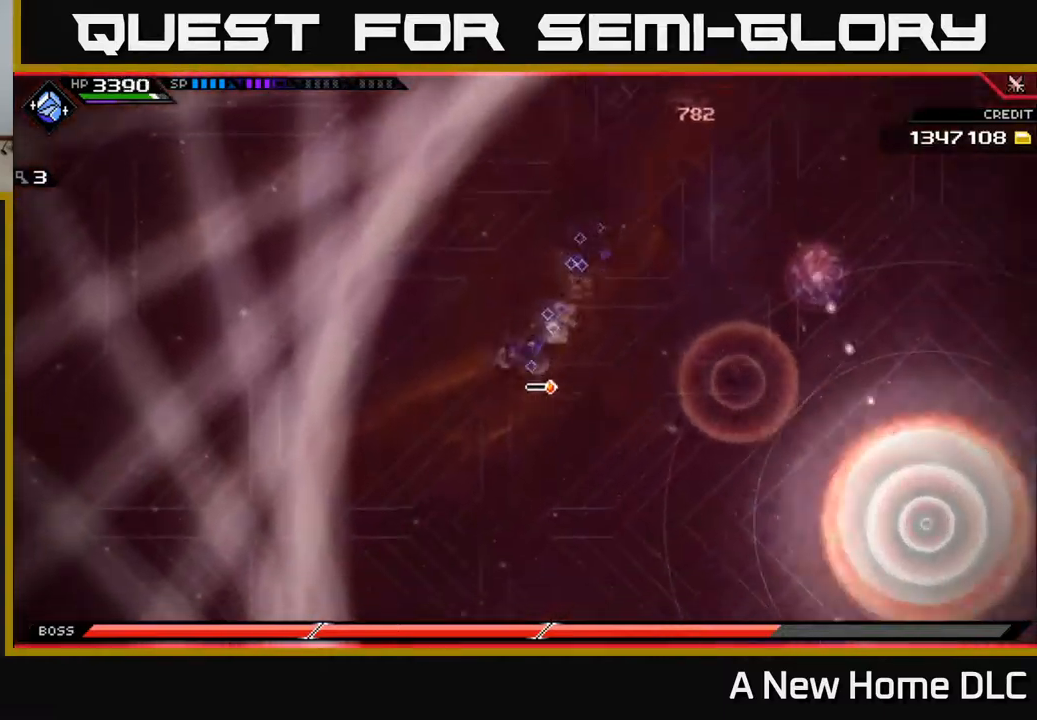
{"buttons": [], "left_stick": "down", "right_stick": "center", "events": [[34, "L1", "down"], [117, "L1", "up"], [284, "left_stick", "down"]]}
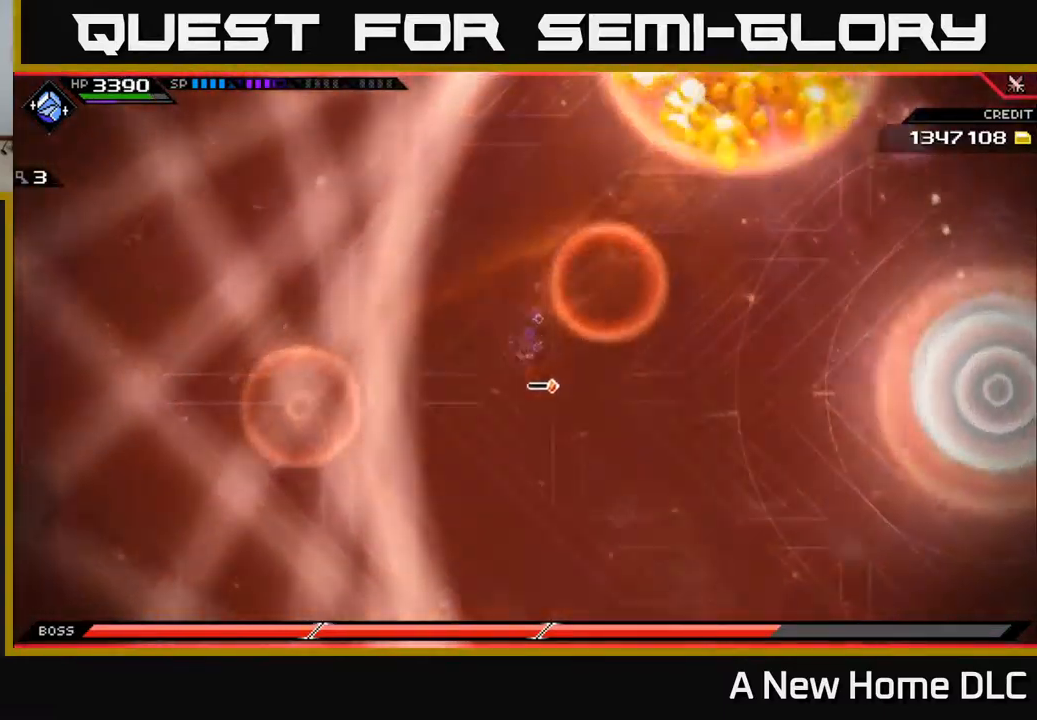
{"buttons": [], "left_stick": "down-right", "right_stick": "center", "events": [[134, "left_stick", "down-right"], [150, "L1", "down"], [284, "L1", "up"], [367, "L1", "down"], [467, "L1", "up"]]}
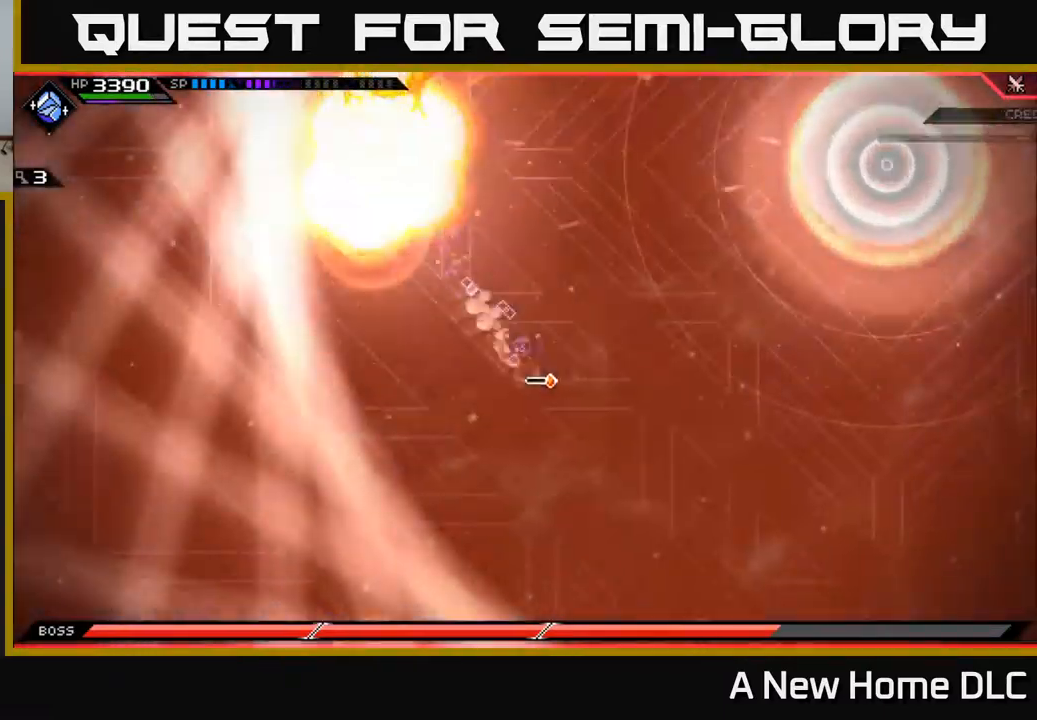
{"buttons": ["L1"], "left_stick": "down-right", "right_stick": "center", "events": [[484, "L1", "down"]]}
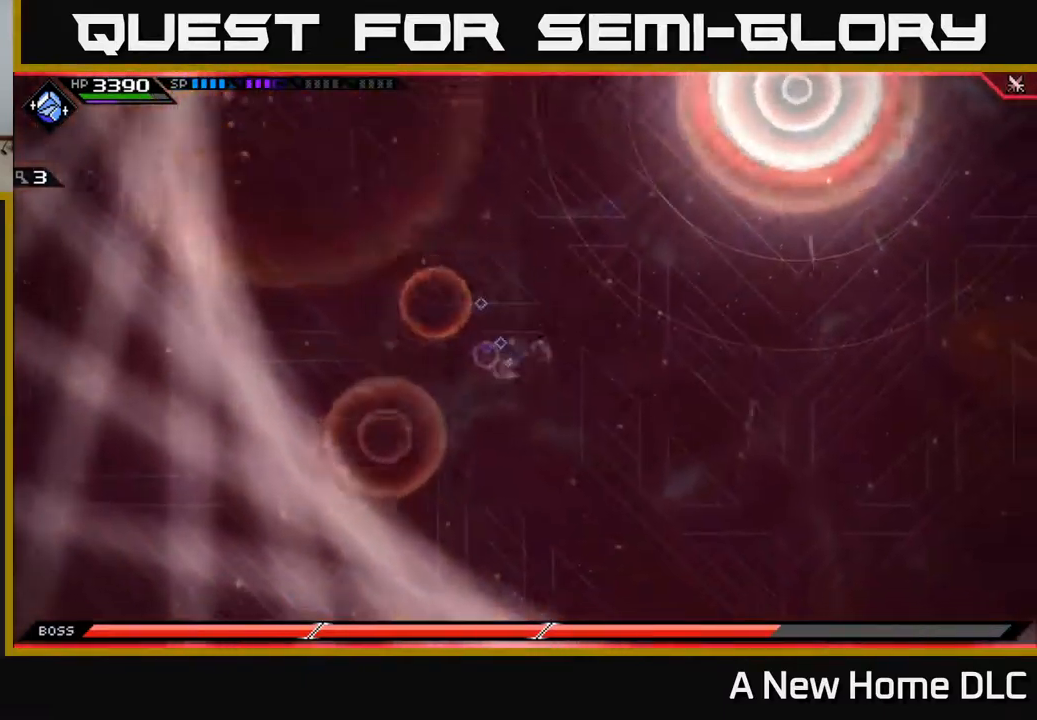
{"buttons": [], "left_stick": "right", "right_stick": "center", "events": [[67, "L1", "up"], [150, "L1", "down"], [184, "left_stick", "right"], [267, "L1", "up"]]}
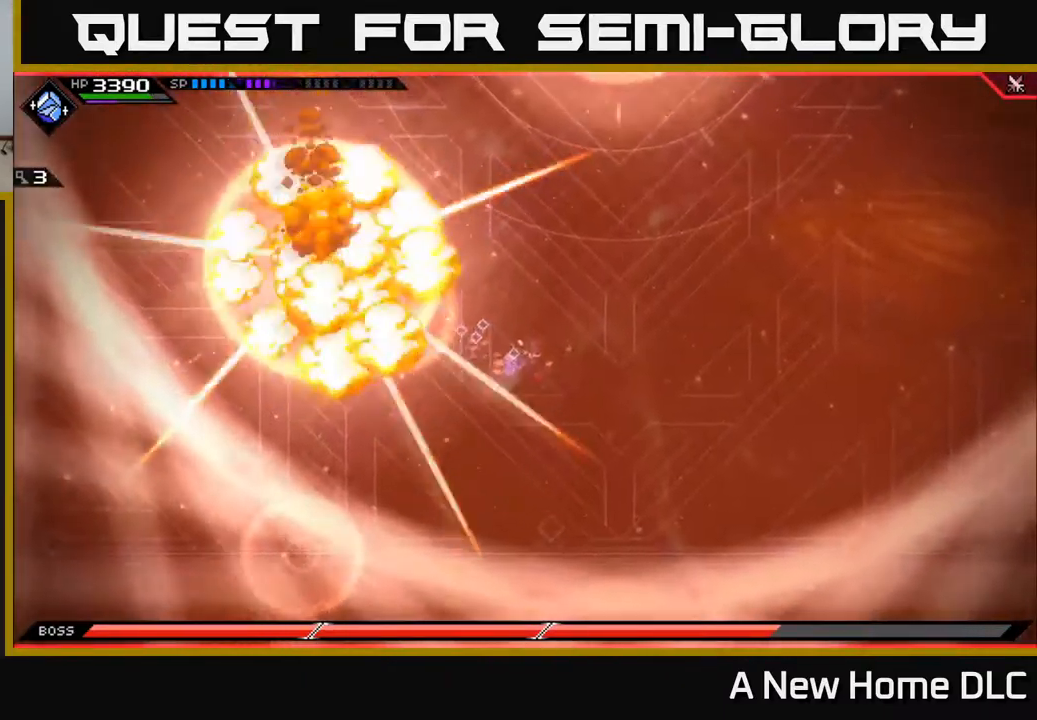
{"buttons": [], "left_stick": "up-right", "right_stick": "center", "events": [[350, "L1", "down"], [400, "left_stick", "up-right"], [467, "L1", "up"]]}
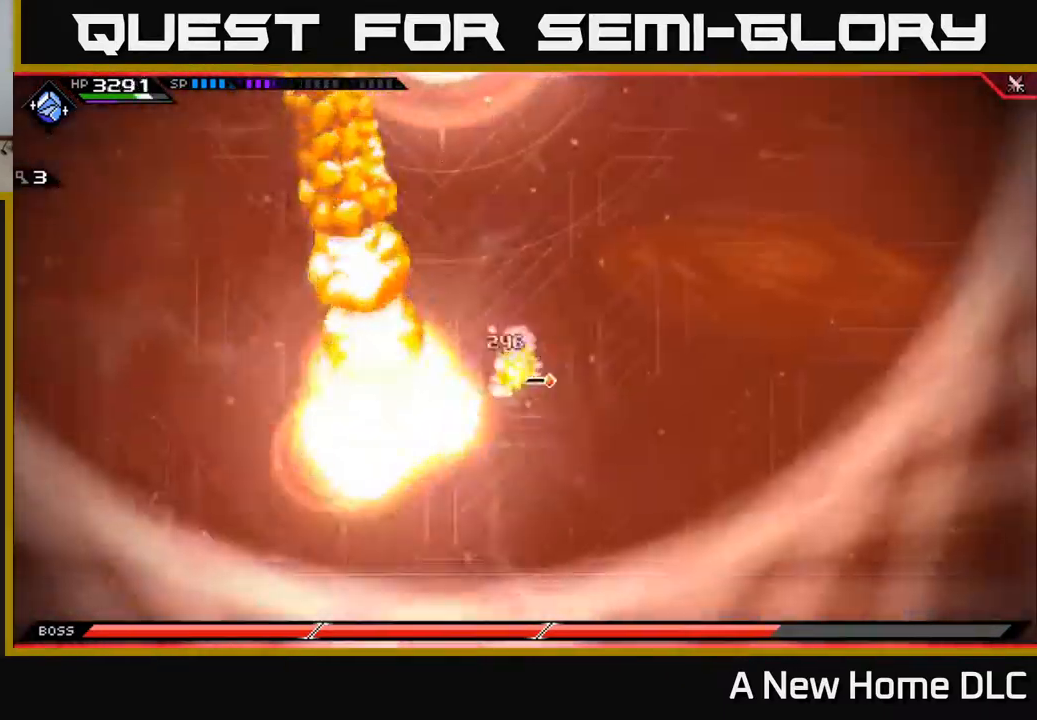
{"buttons": ["L1"], "left_stick": "up-right", "right_stick": "center", "events": [[50, "L1", "down"], [100, "L1", "up"], [500, "L1", "down"]]}
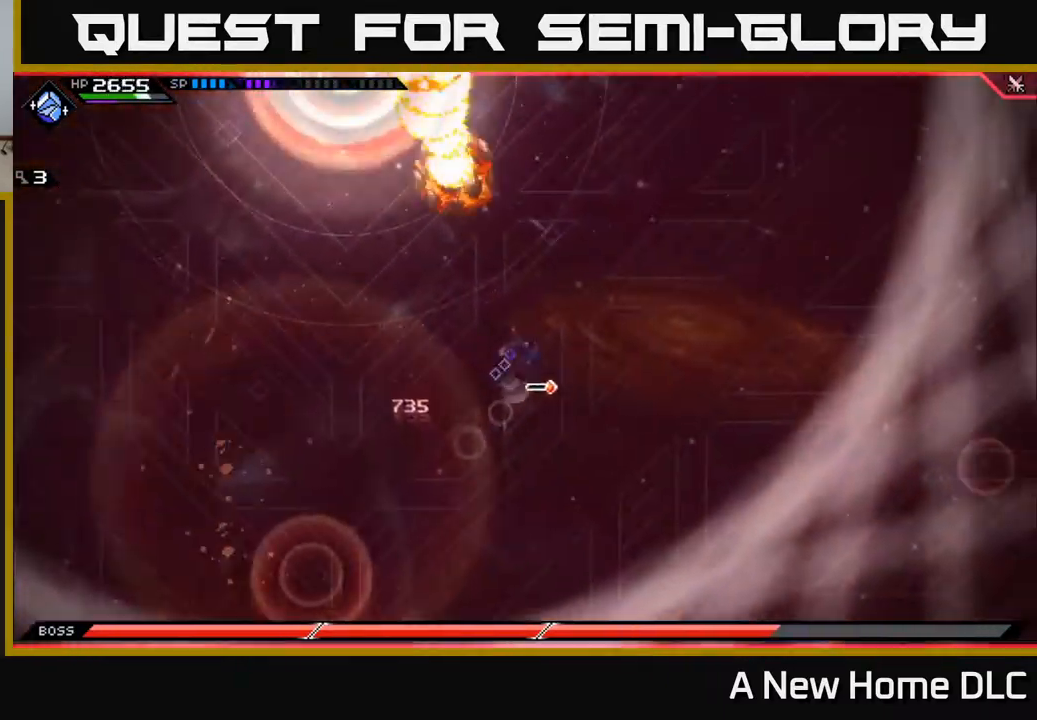
{"buttons": [], "left_stick": "up-right", "right_stick": "center", "events": [[117, "L1", "up"], [184, "L1", "down"], [267, "L1", "up"]]}
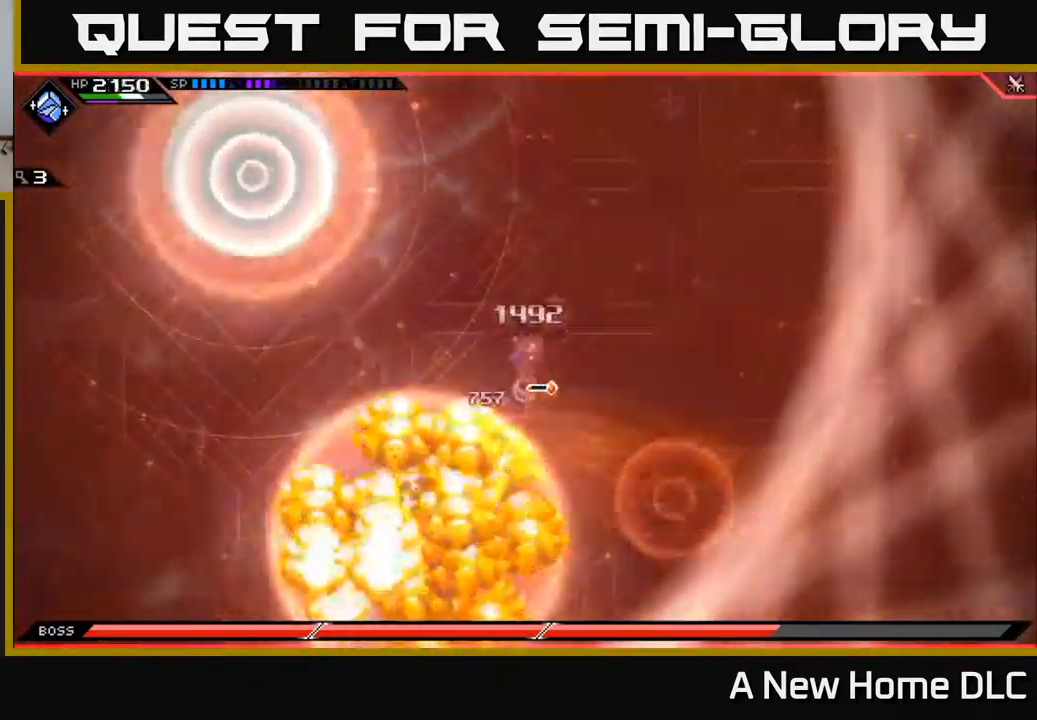
{"buttons": [], "left_stick": "up", "right_stick": "center", "events": [[100, "left_stick", "up"], [200, "L1", "down"], [300, "L1", "up"], [350, "L1", "down"], [450, "L1", "up"]]}
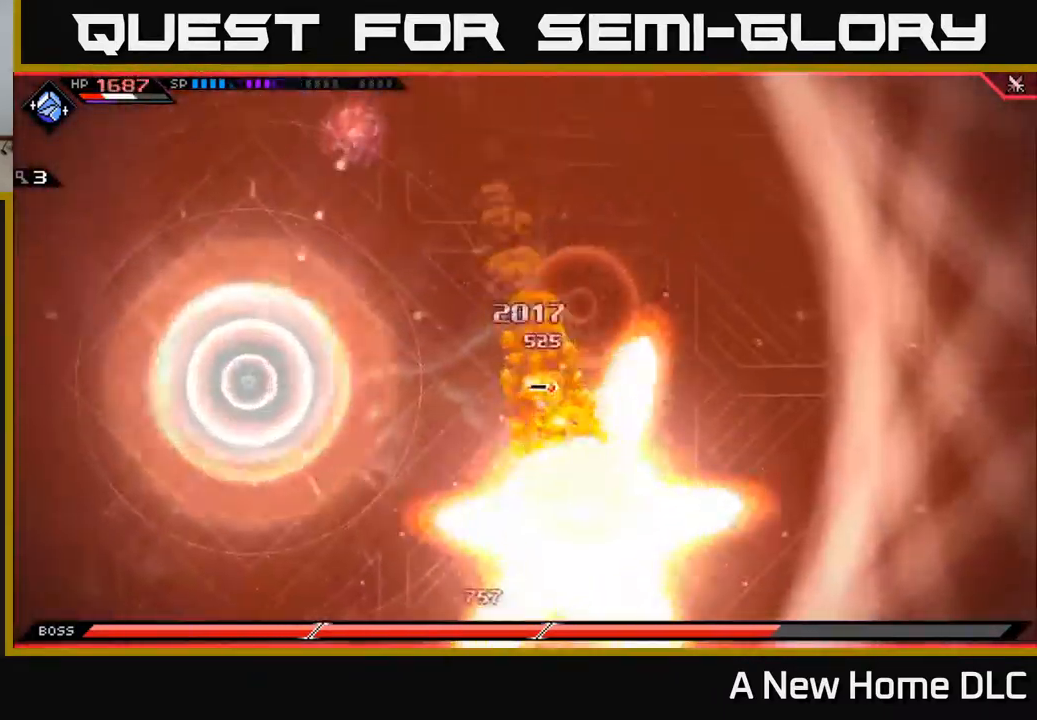
{"buttons": ["L1"], "left_stick": "up", "right_stick": "center", "events": [[167, "left_stick", "up-left"], [384, "left_stick", "up"], [450, "L1", "down"]]}
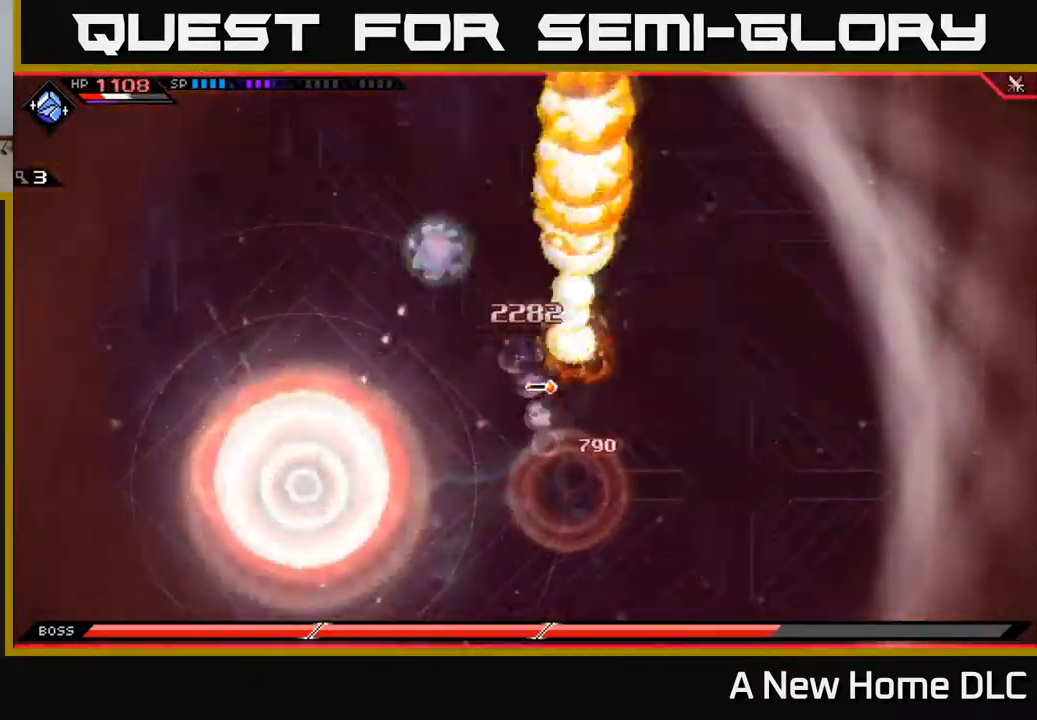
{"buttons": [], "left_stick": "up", "right_stick": "center", "events": [[50, "L1", "up"], [117, "L1", "down"], [234, "L1", "up"]]}
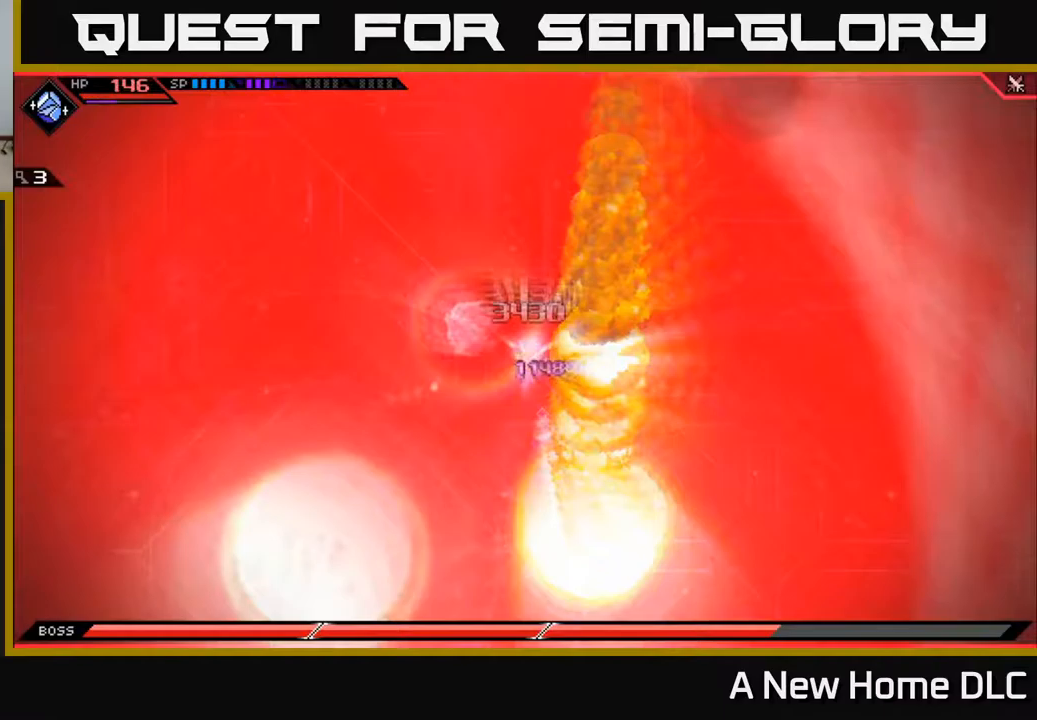
{"buttons": [], "left_stick": "center", "right_stick": "center", "events": [[133, "left_stick", "center"]]}
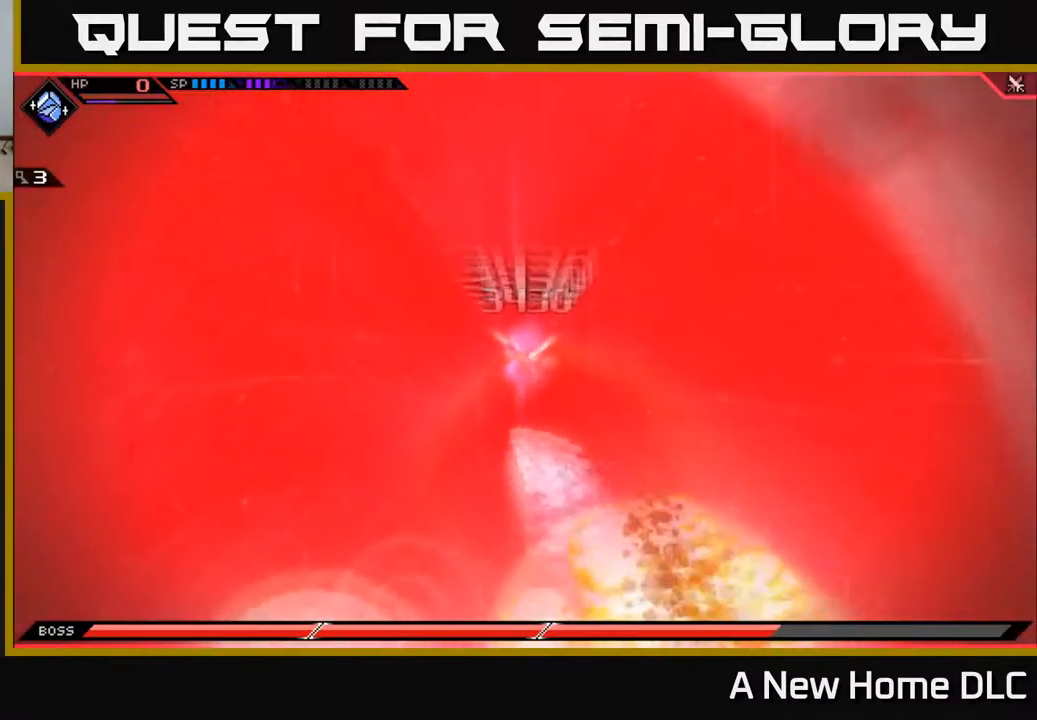
{"buttons": [], "left_stick": "center", "right_stick": "center", "events": [[83, "right_stick", "right"], [200, "right_stick", "center"]]}
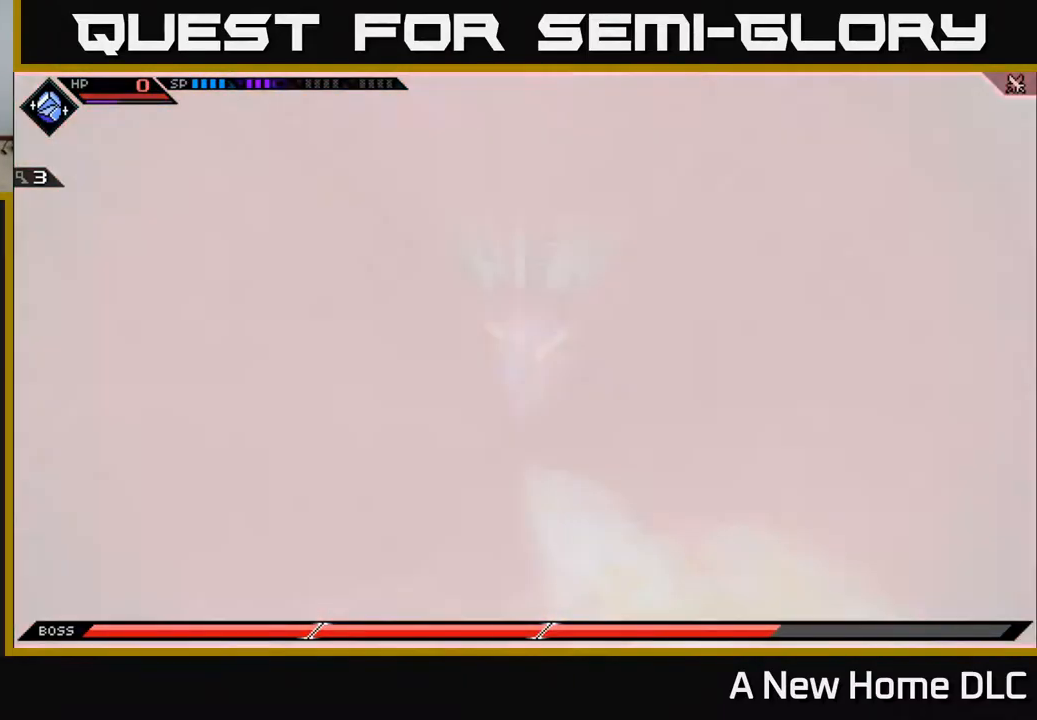
{"buttons": [], "left_stick": "center", "right_stick": "center", "events": []}
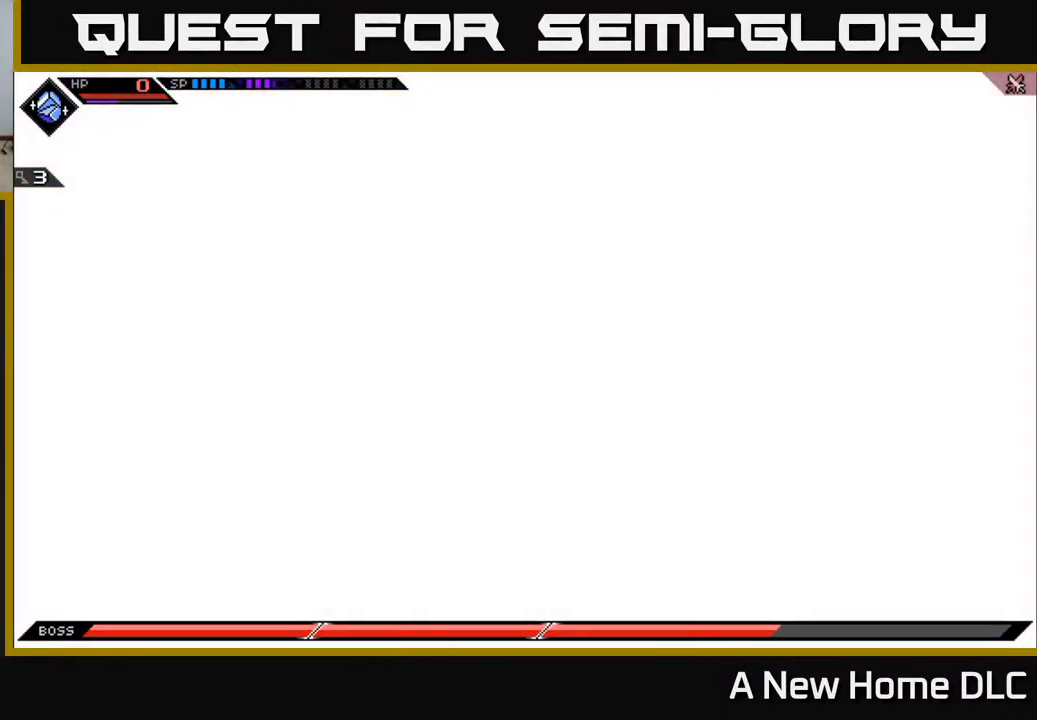
{"buttons": ["A", "X"], "left_stick": "center", "right_stick": "center", "events": [[433, "A", "down"], [483, "X", "down"]]}